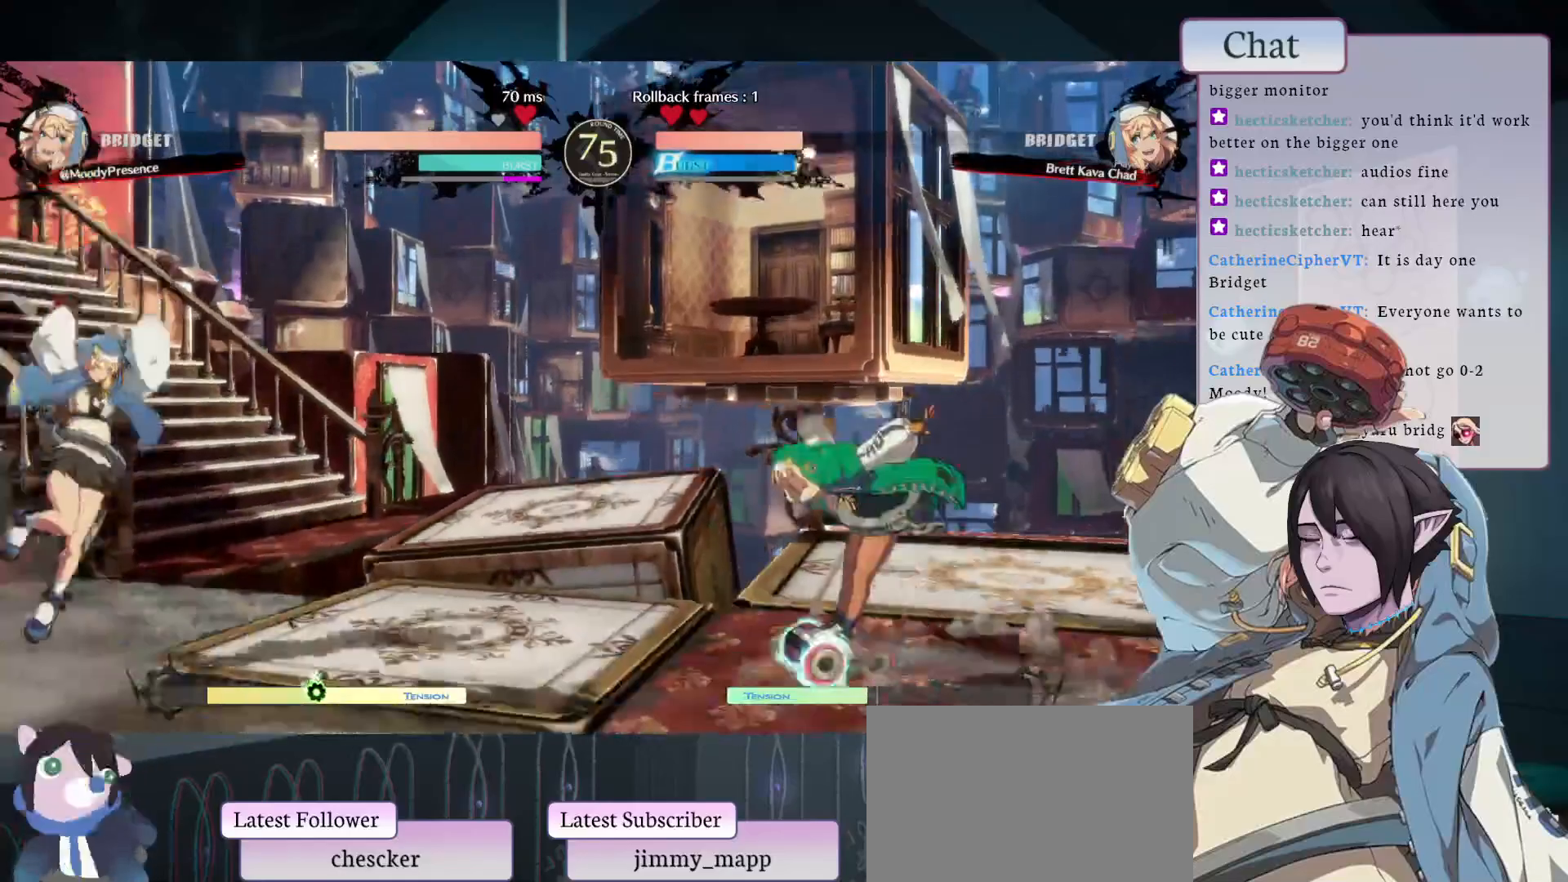
Gameplay with a controller (arcade stick); each line is a JSON object with the inputs held at the frame after it. "events" lists button and stick changes between this image and that frame as [ms after this image, input, new state], when the widget could be followed in between. Not read: L3 R3.
{"buttons": [], "left_stick": "center", "events": []}
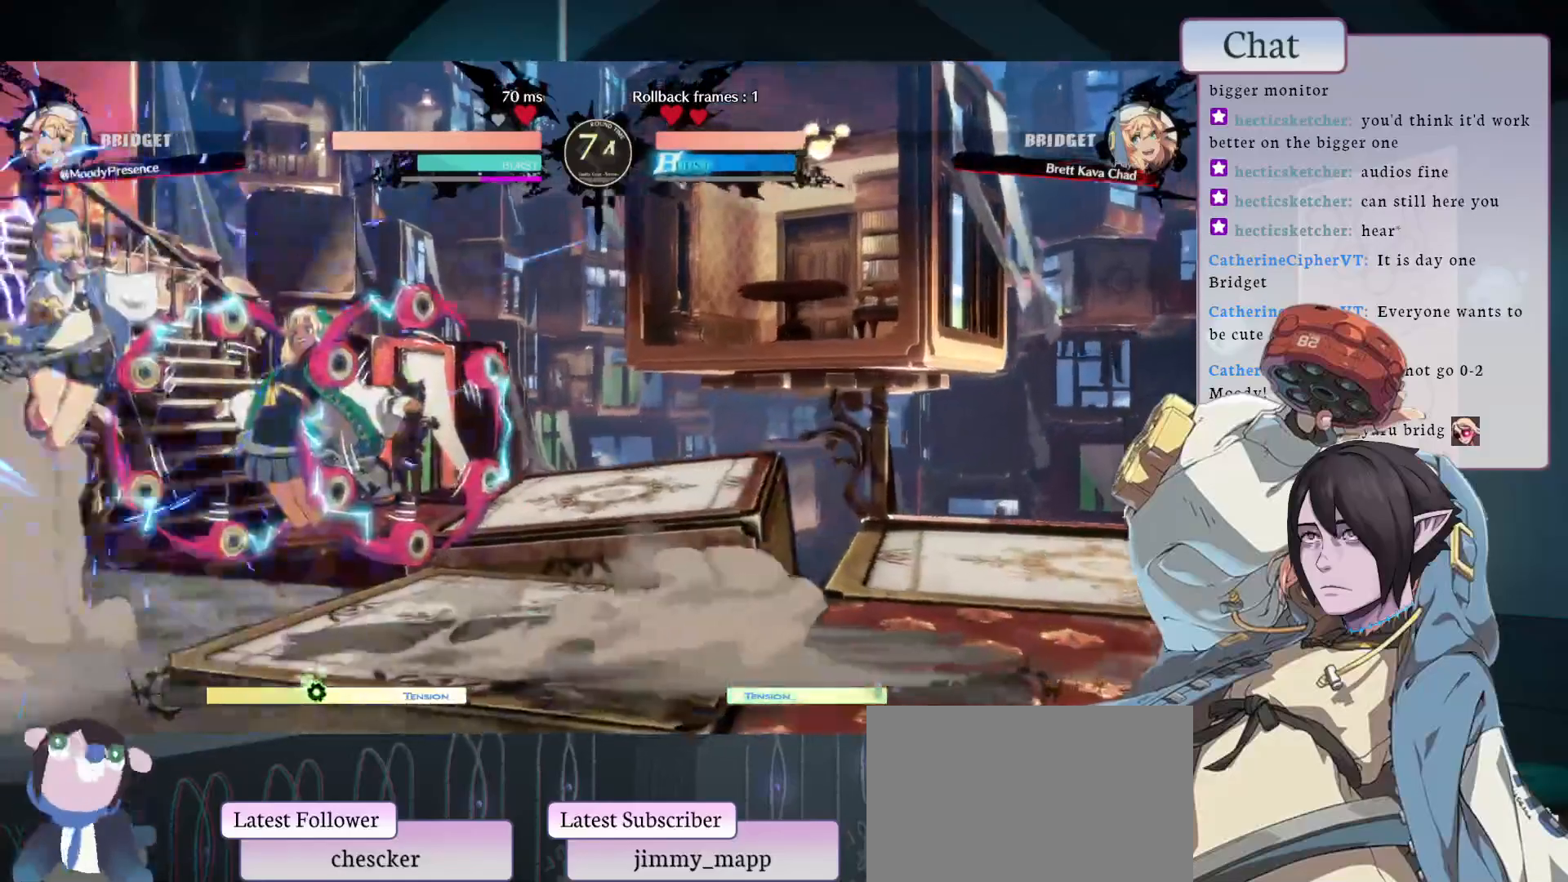
{"buttons": [], "left_stick": "center", "events": []}
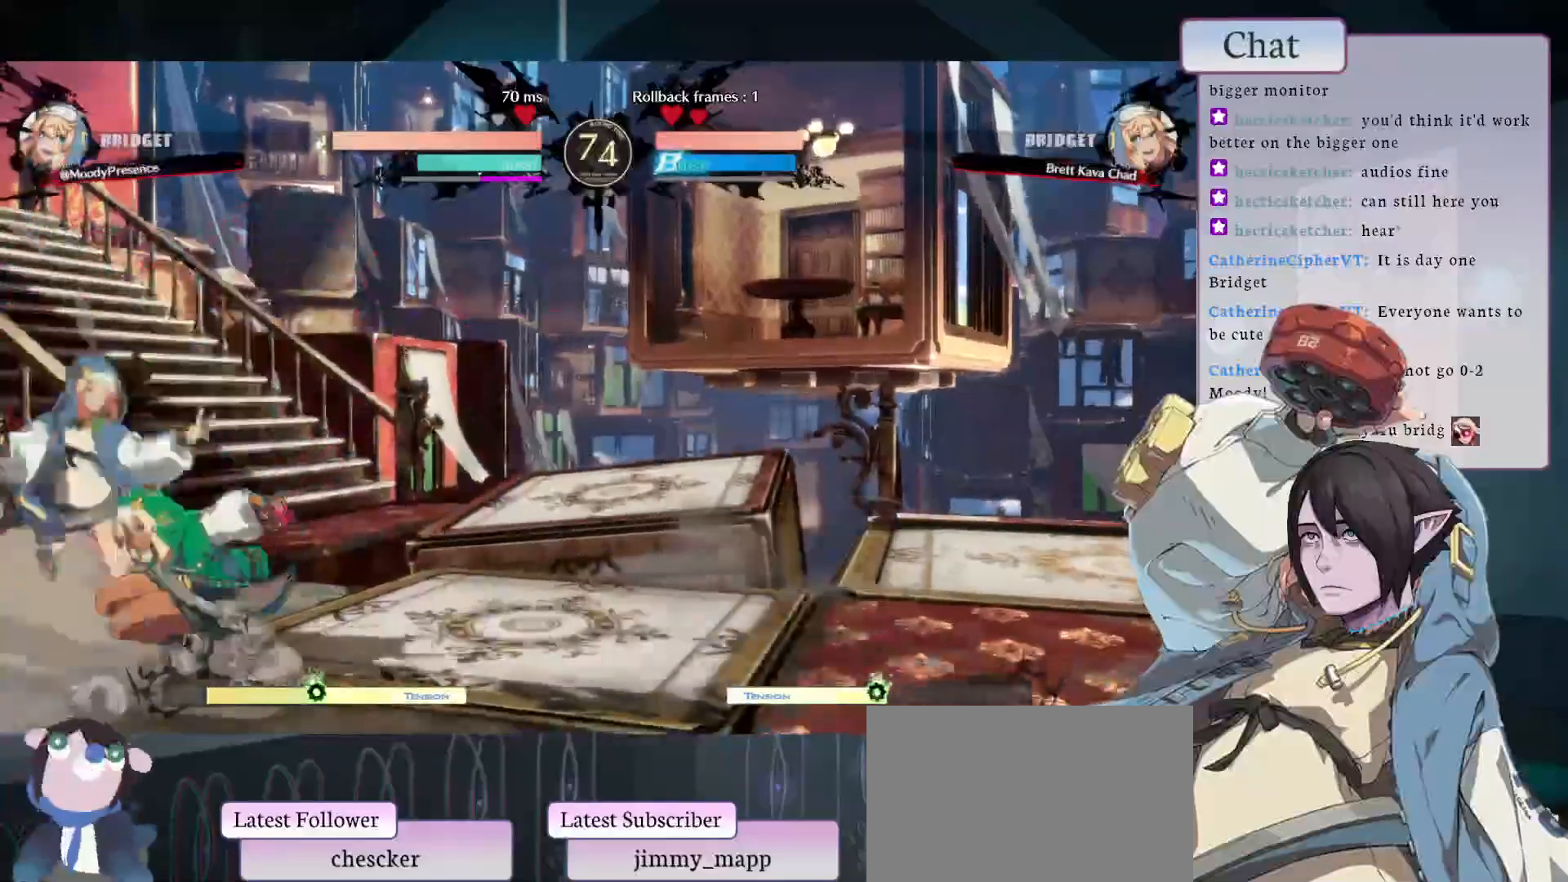
{"buttons": [], "left_stick": "center", "events": [[17, "TRIANGLE", "down"], [167, "TRIANGLE", "up"], [200, "TRIANGLE", "down"], [300, "TRIANGLE", "up"], [350, "TRIANGLE", "down"], [467, "TRIANGLE", "up"]]}
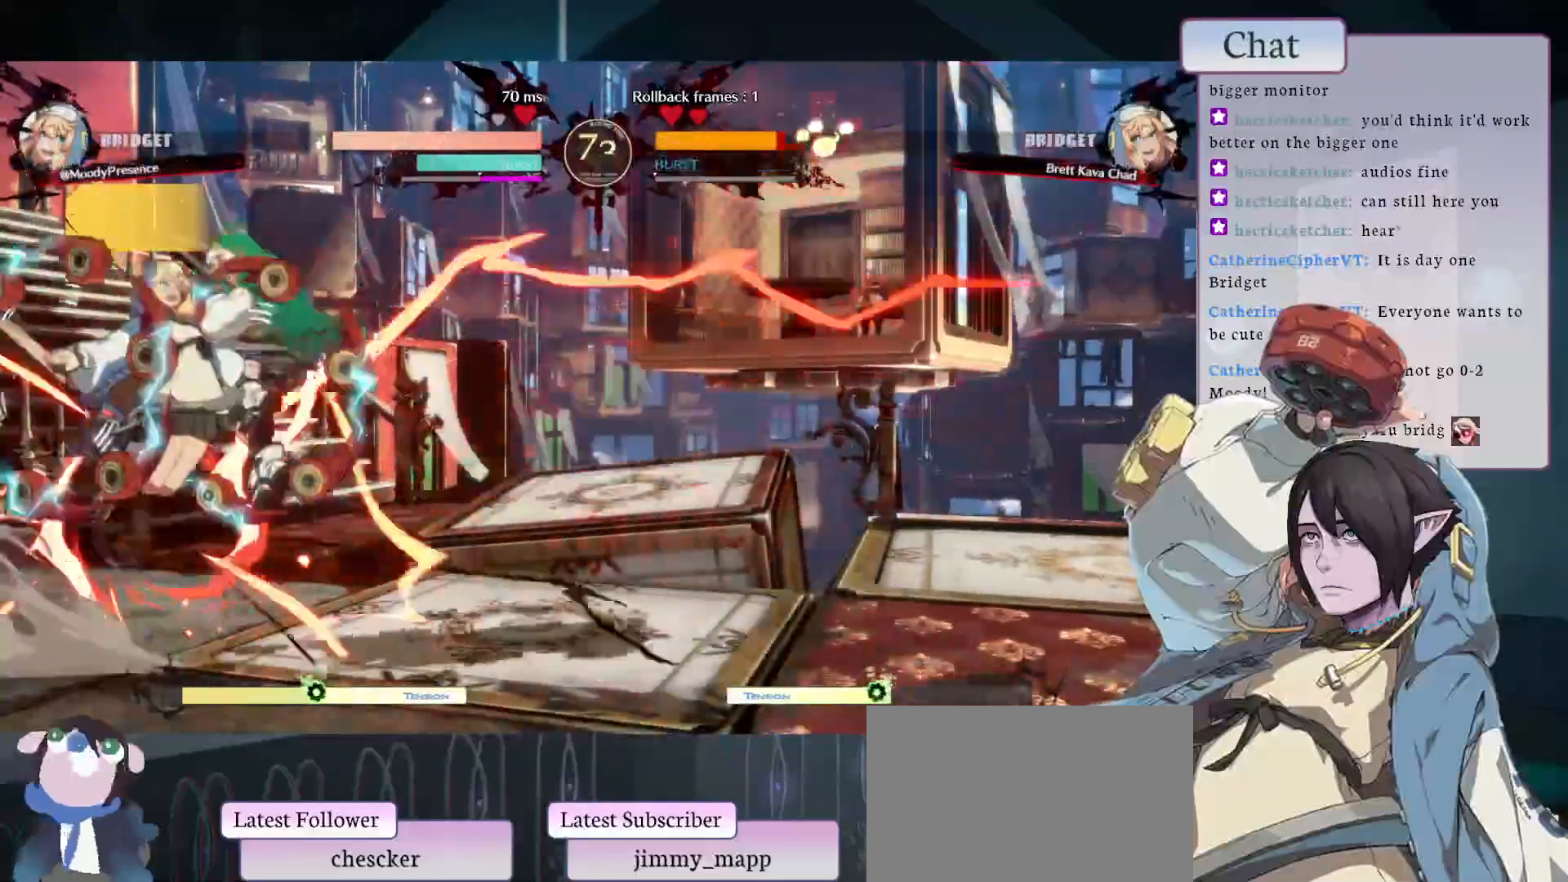
{"buttons": [], "left_stick": "center", "events": [[17, "TRIANGLE", "down"], [133, "TRIANGLE", "up"]]}
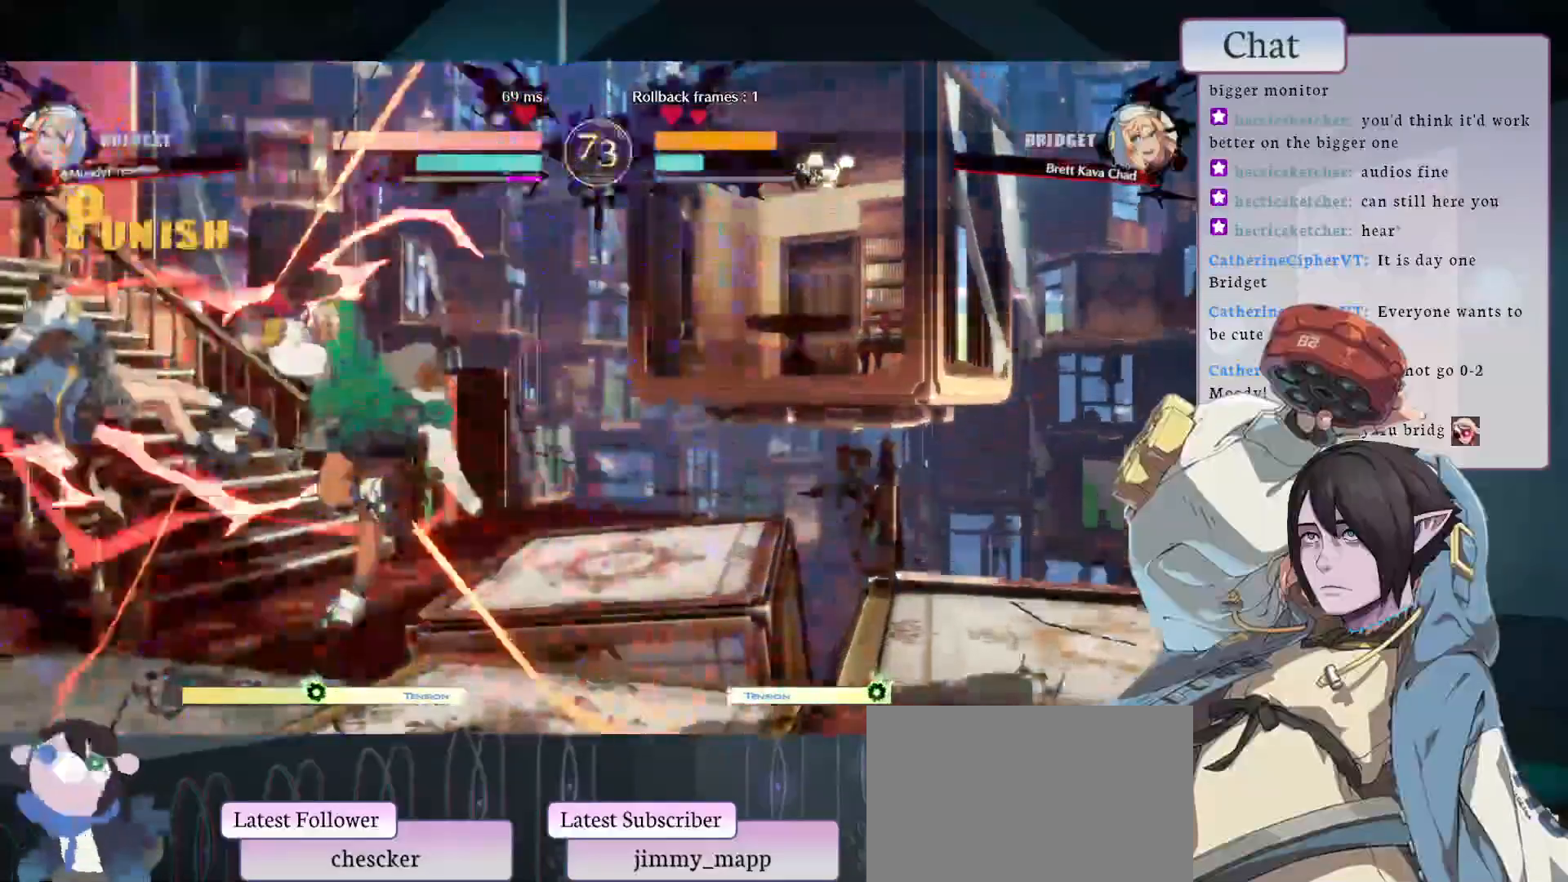
{"buttons": [], "left_stick": "center", "events": []}
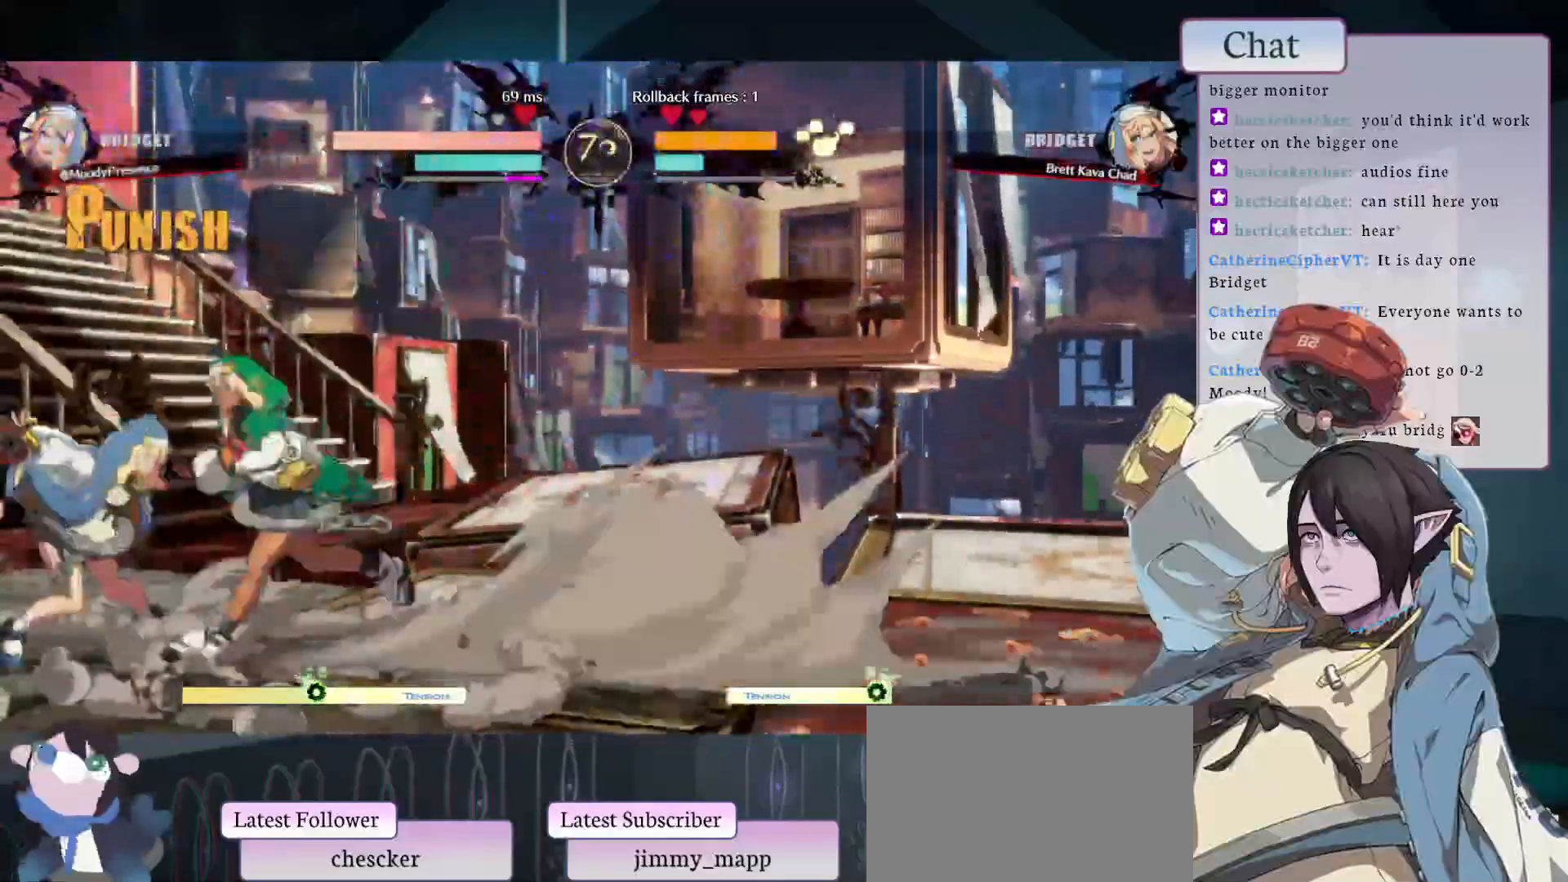
{"buttons": ["CROSS"], "left_stick": "center", "events": [[83, "CROSS", "down"], [200, "R2", "down"], [217, "CROSS", "up"], [267, "CROSS", "down"], [267, "R2", "up"], [367, "R2", "down"], [383, "R2", "up"]]}
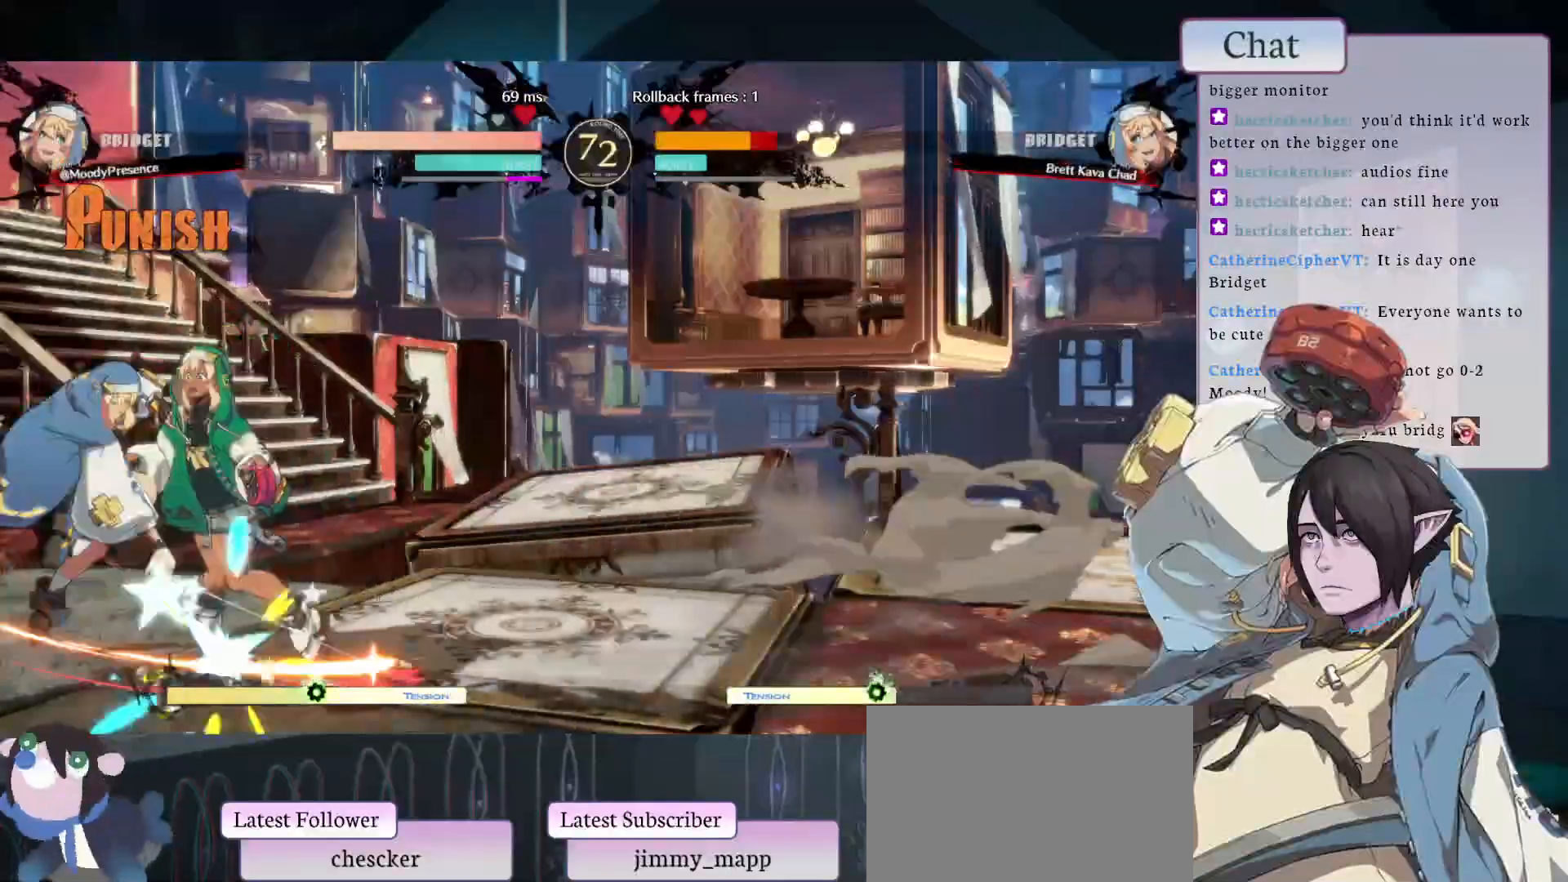
{"buttons": [], "left_stick": "center", "events": [[17, "CROSS", "up"], [50, "R2", "down"], [67, "CROSS", "down"], [67, "R2", "up"], [500, "CROSS", "up"]]}
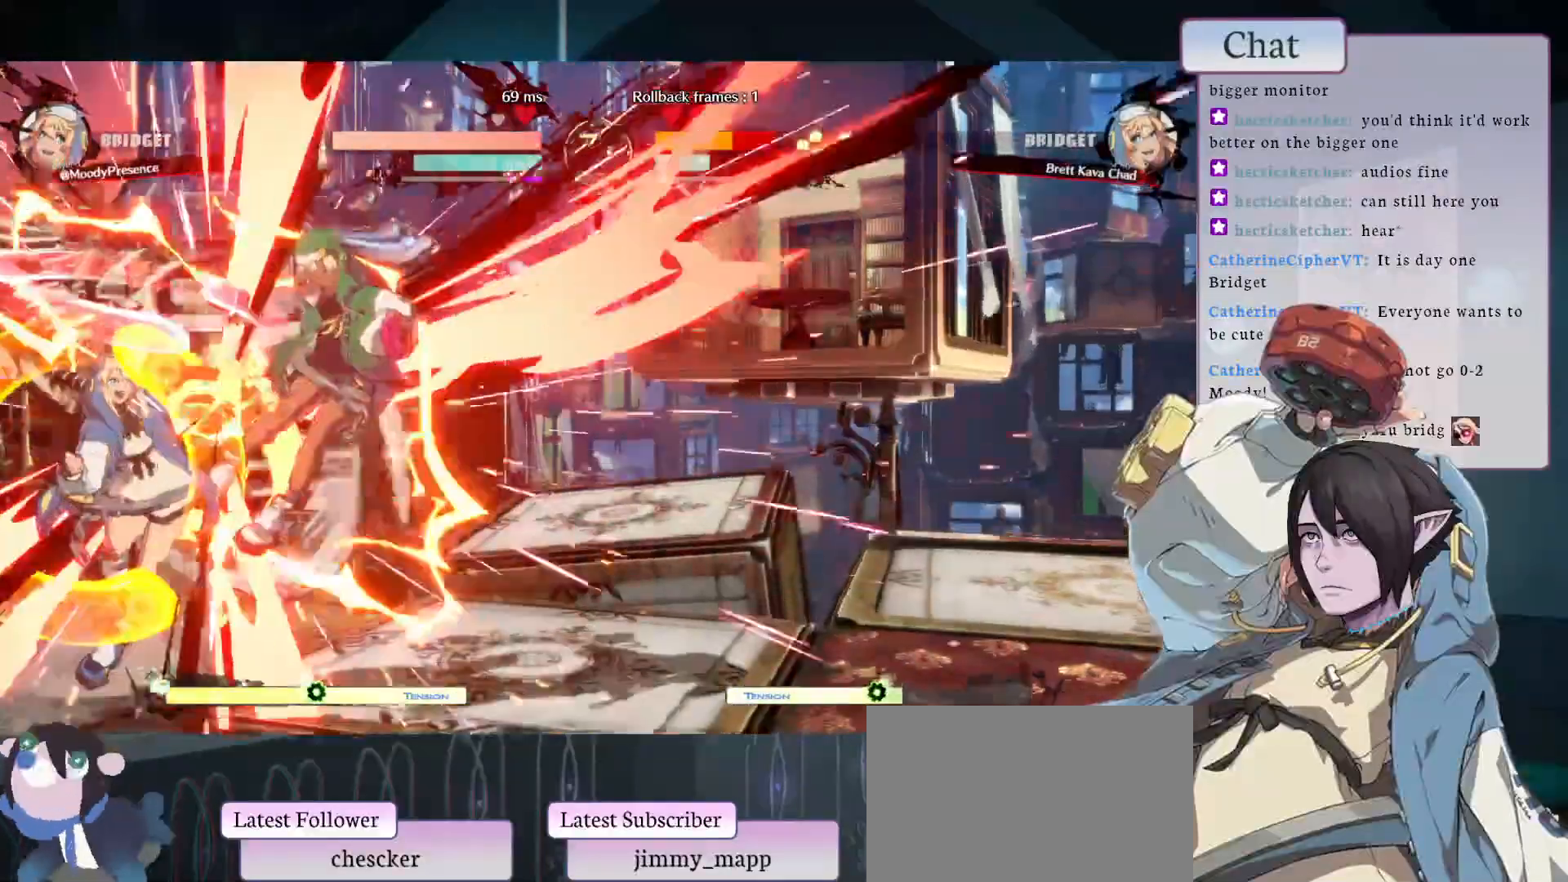
{"buttons": [], "left_stick": "center", "events": []}
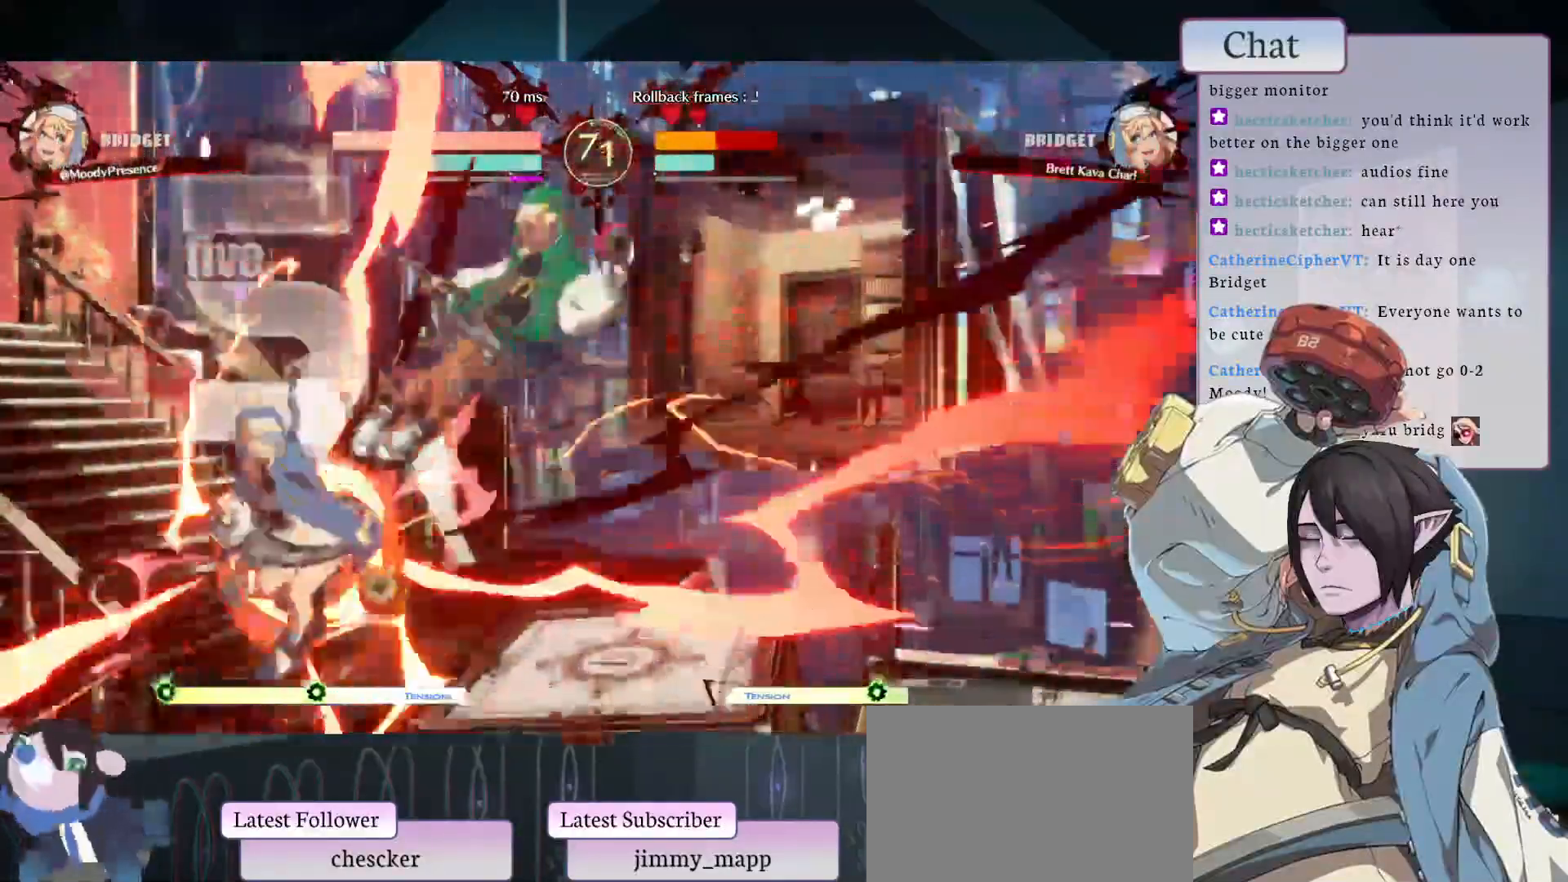
{"buttons": [], "left_stick": "center", "events": []}
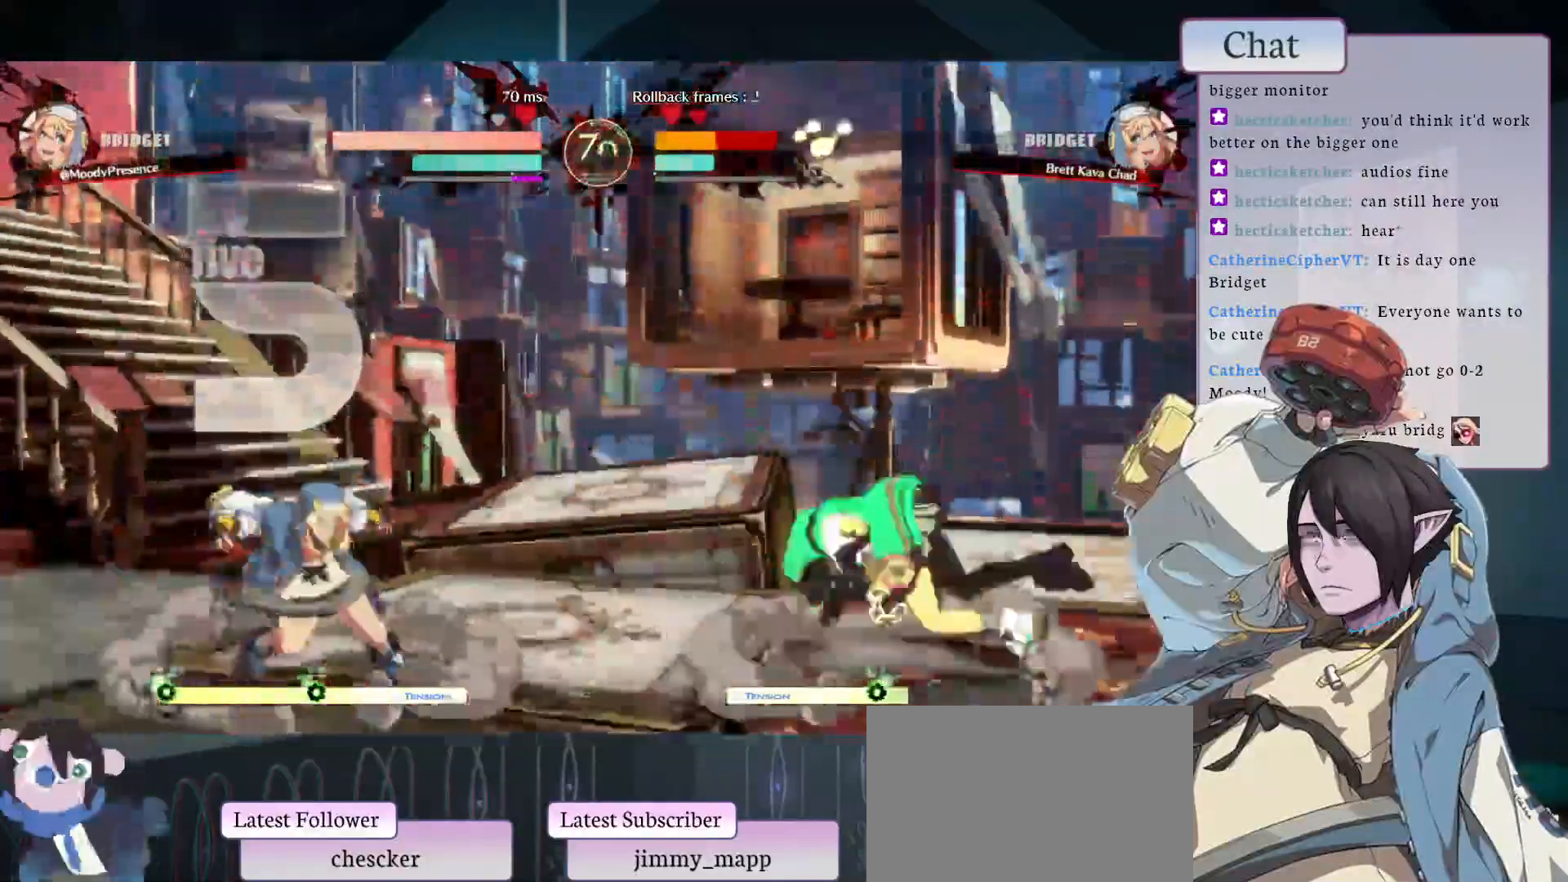
{"buttons": ["CIRCLE"], "left_stick": "center"}
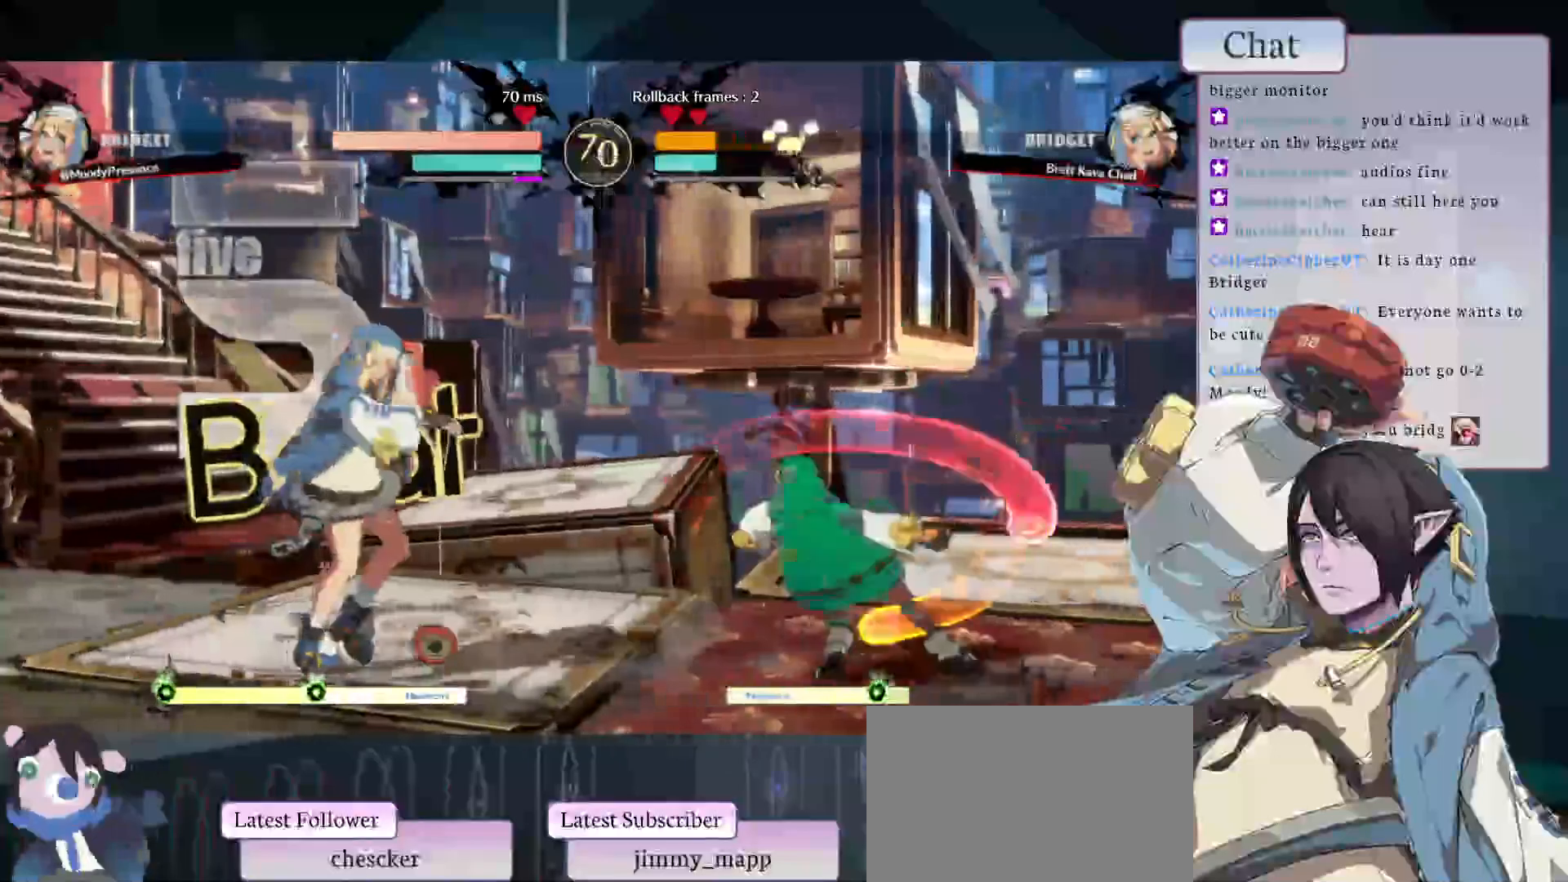
{"buttons": [], "left_stick": "center", "events": [[167, "CIRCLE", "up"]]}
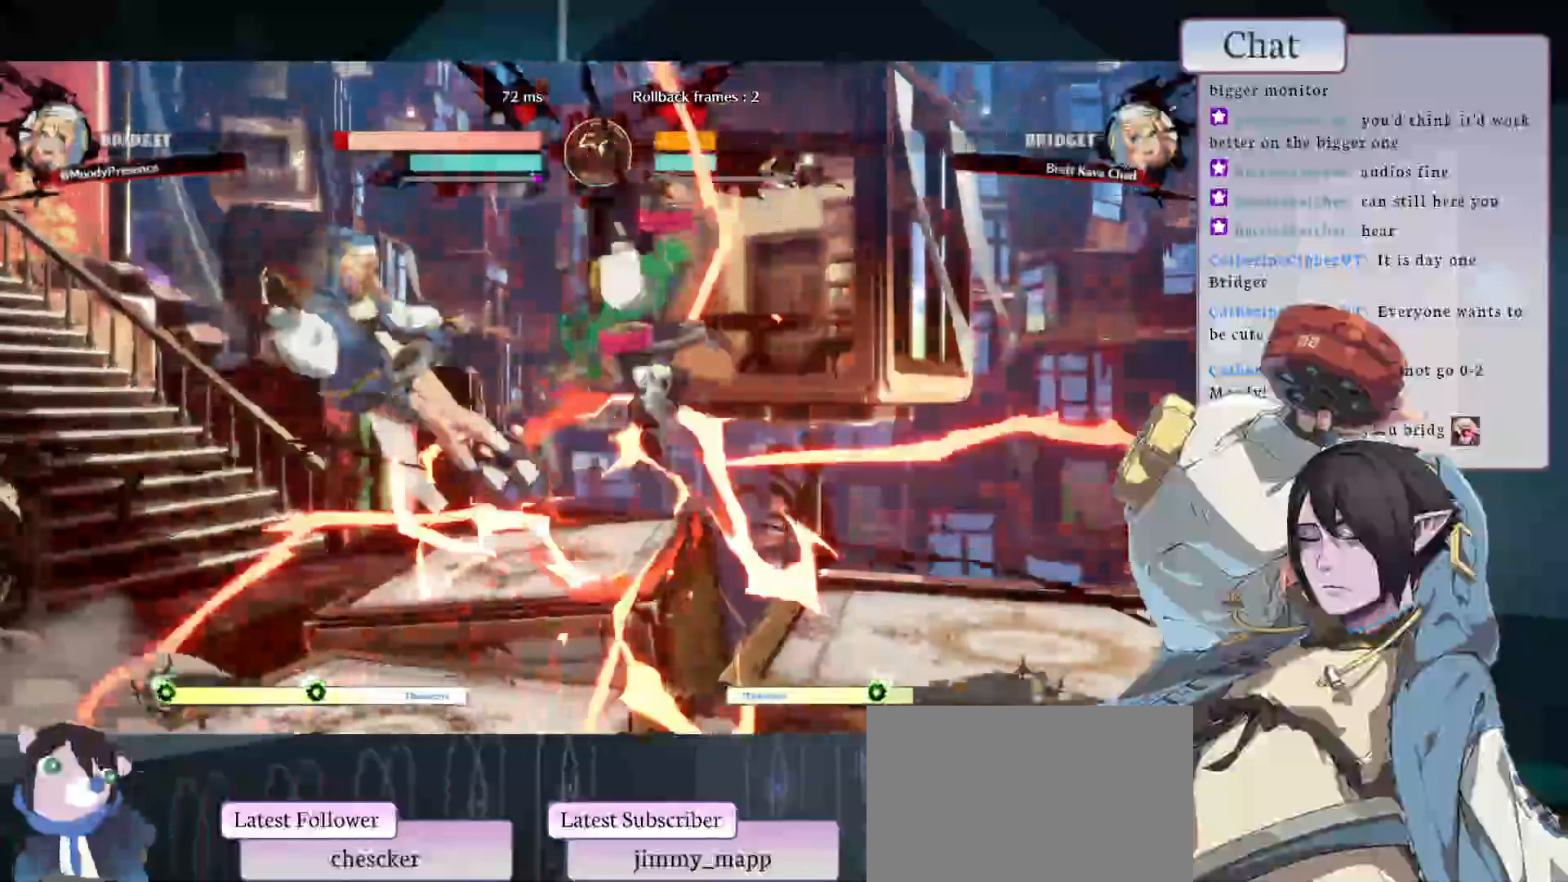
{"buttons": ["SELECT"], "left_stick": "center"}